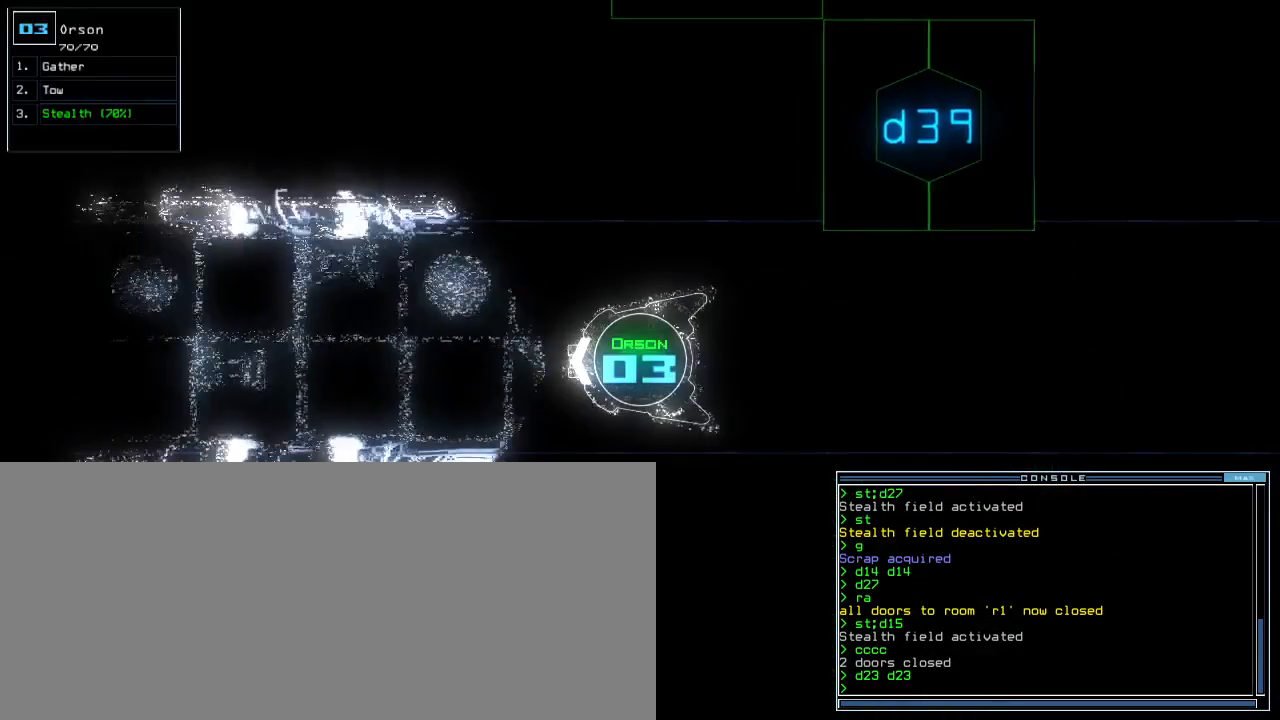
Gameplay with keyboard; each line is a JSON object with the keys held at the frame after it. "events" lists presses ("down") and releases ("up") of ".", "0", "1", "2", "3", "4", "5", "6", "7", "8", "9", "a", "b", "backspace", "c", "caps_lock", "comma", "ctrl_l", "ctrl_r", "d", "down", "e", "equals", "escape", "f", "f9", "g", "h", "i", "j", "k", "l", "left", "m", "minus", "n", "o", "p", "q", "quote", "r", "return", "right", "s", "semicolon", "shift_l", "shift_r", "space", "t", "tab", "tilde", "u", "up", "v", "w", "x", "y" and "z" between this image and that frame as [ms after this image, input, new state], when the widget could be followed in between. No other keys are recorded. Mouse input is not recorded.
{"keys": ["down"], "events": []}
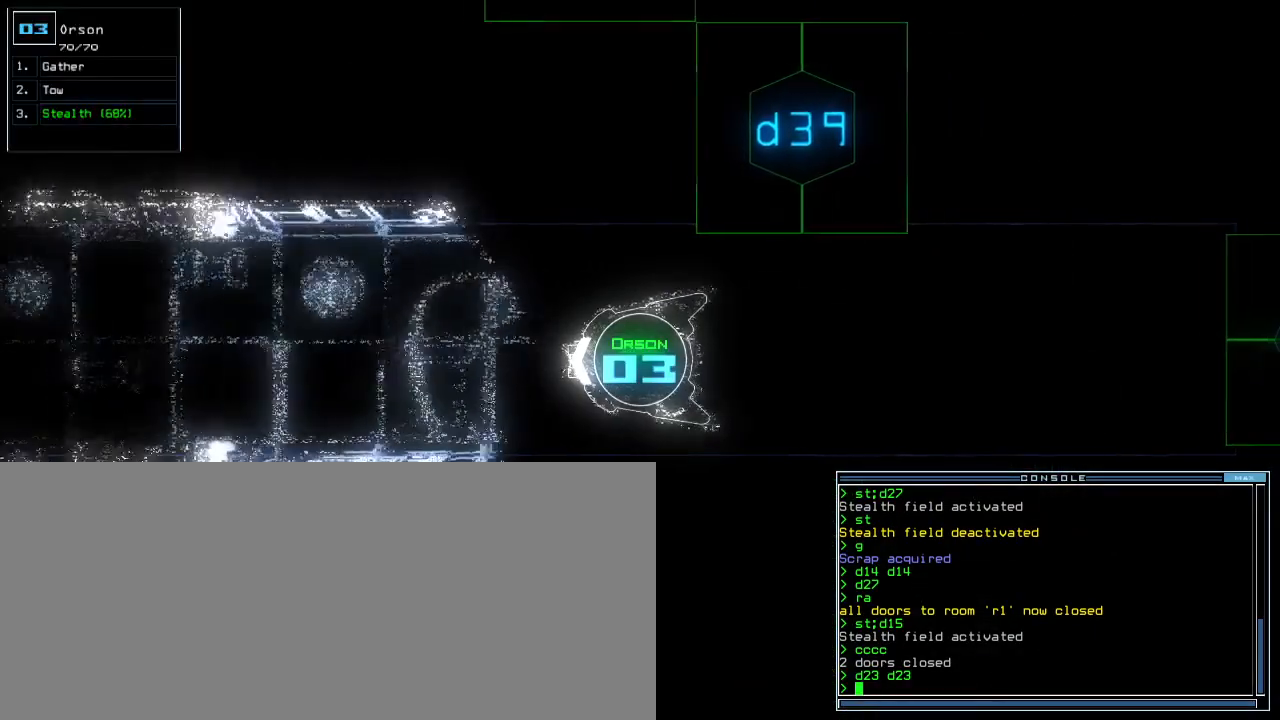
{"keys": ["down"], "events": []}
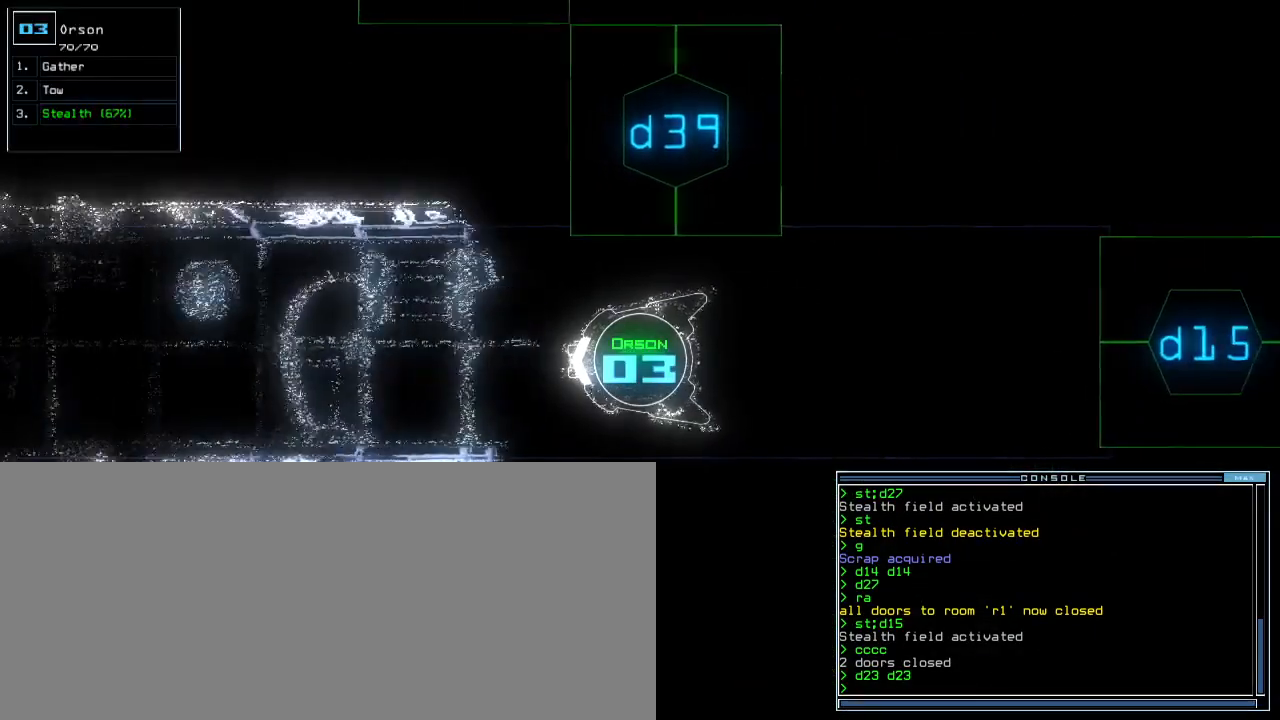
{"keys": ["down"], "events": [[183, "d", "down"], [250, "d", "up"], [367, "1", "down"], [433, "1", "up"]]}
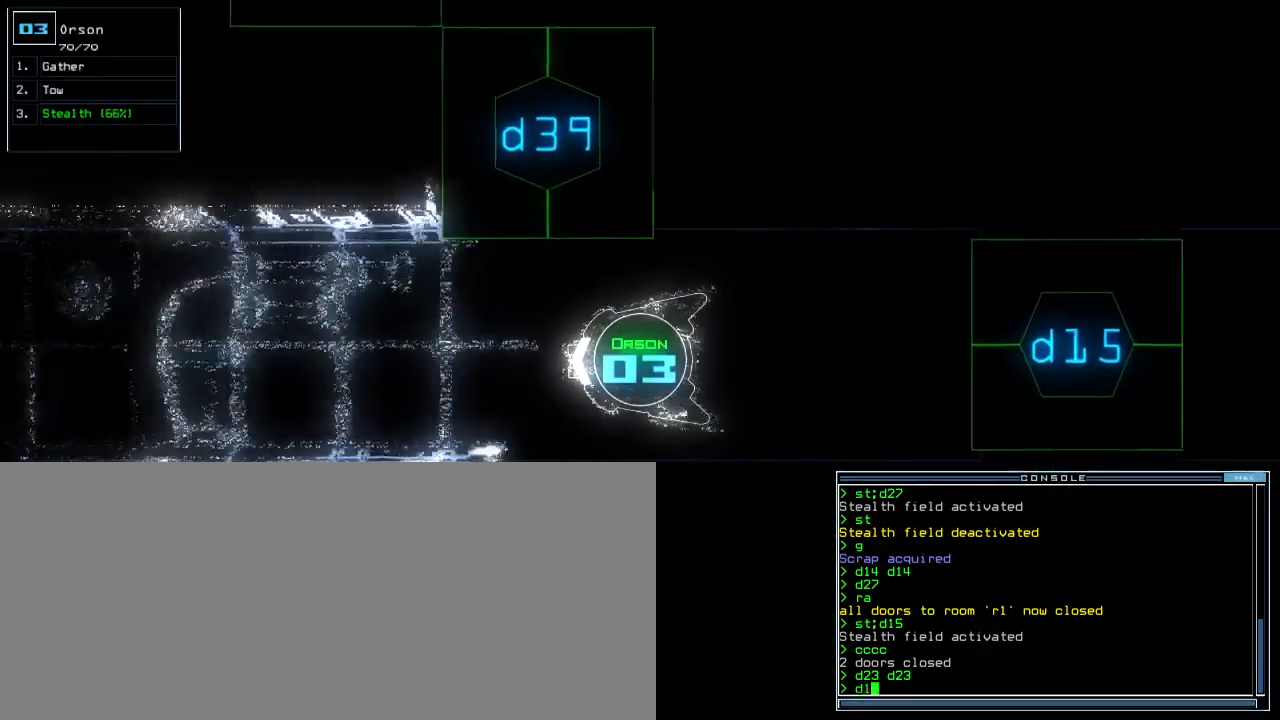
{"keys": ["down"], "events": [[133, "5", "down"], [233, "5", "up"], [250, "return", "down"], [350, "return", "up"]]}
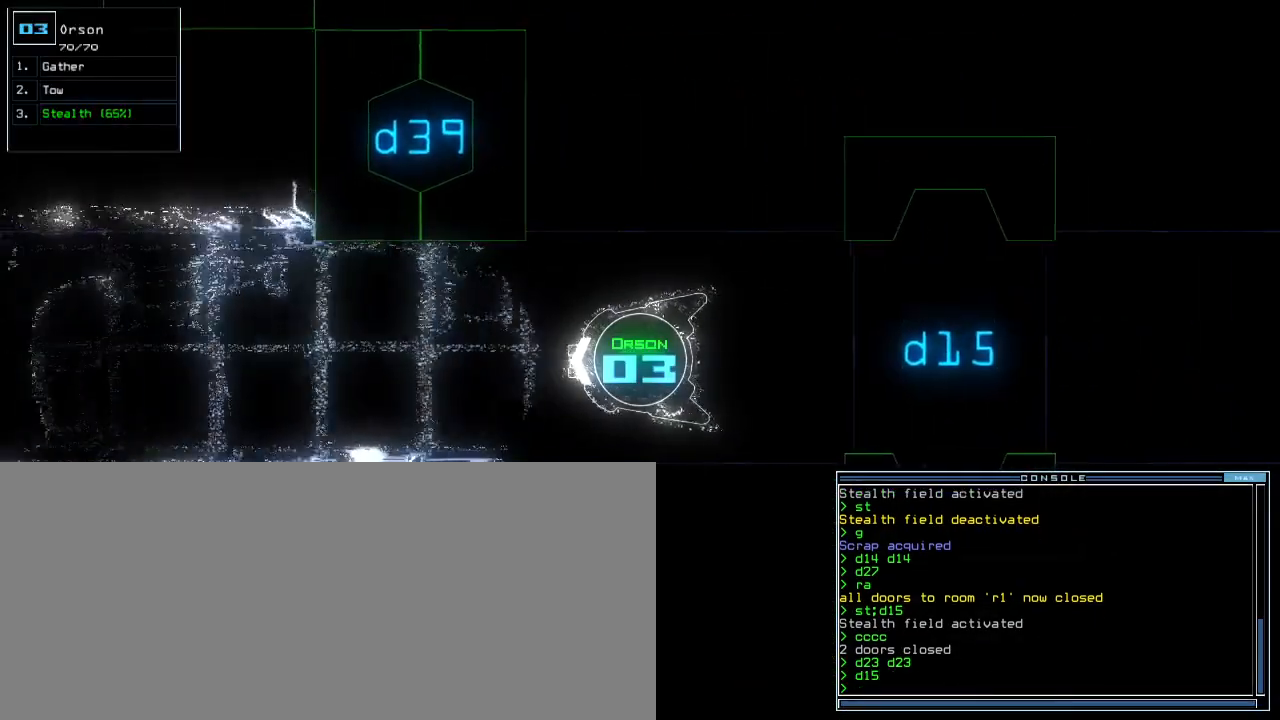
{"keys": ["down"], "events": [[100, "right", "down"], [133, "right", "up"], [283, "left", "down"], [367, "left", "up"]]}
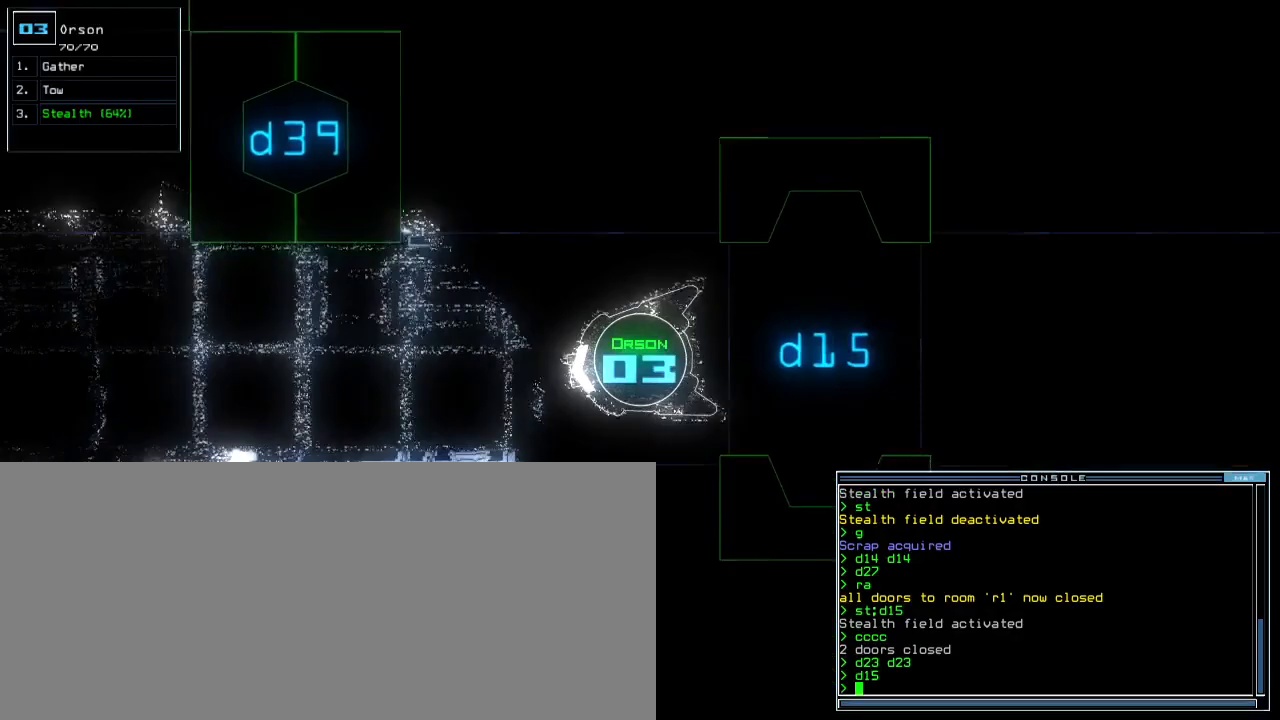
{"keys": ["down"], "events": [[150, "right", "down"], [217, "right", "up"]]}
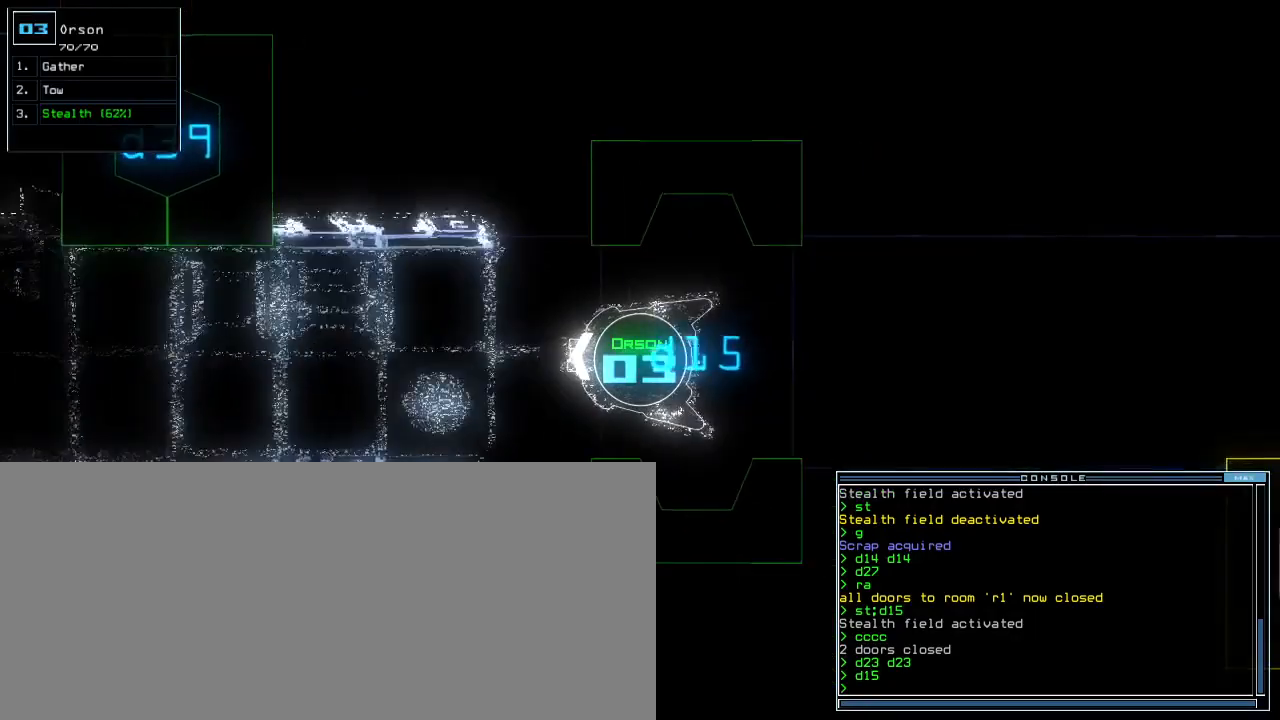
{"keys": ["down"], "events": [[133, "s", "down"], [200, "t", "down"], [233, "s", "up"], [283, "t", "up"], [417, "left", "down"], [450, "left", "up"]]}
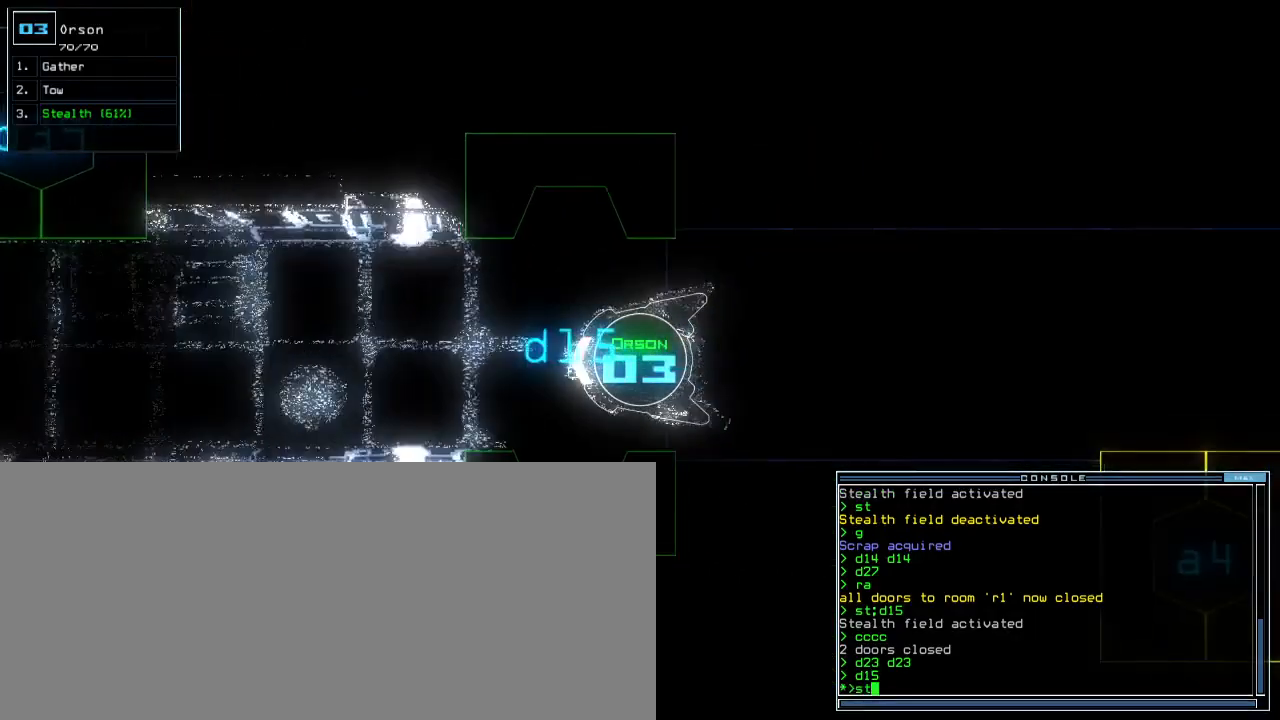
{"keys": ["down"], "events": []}
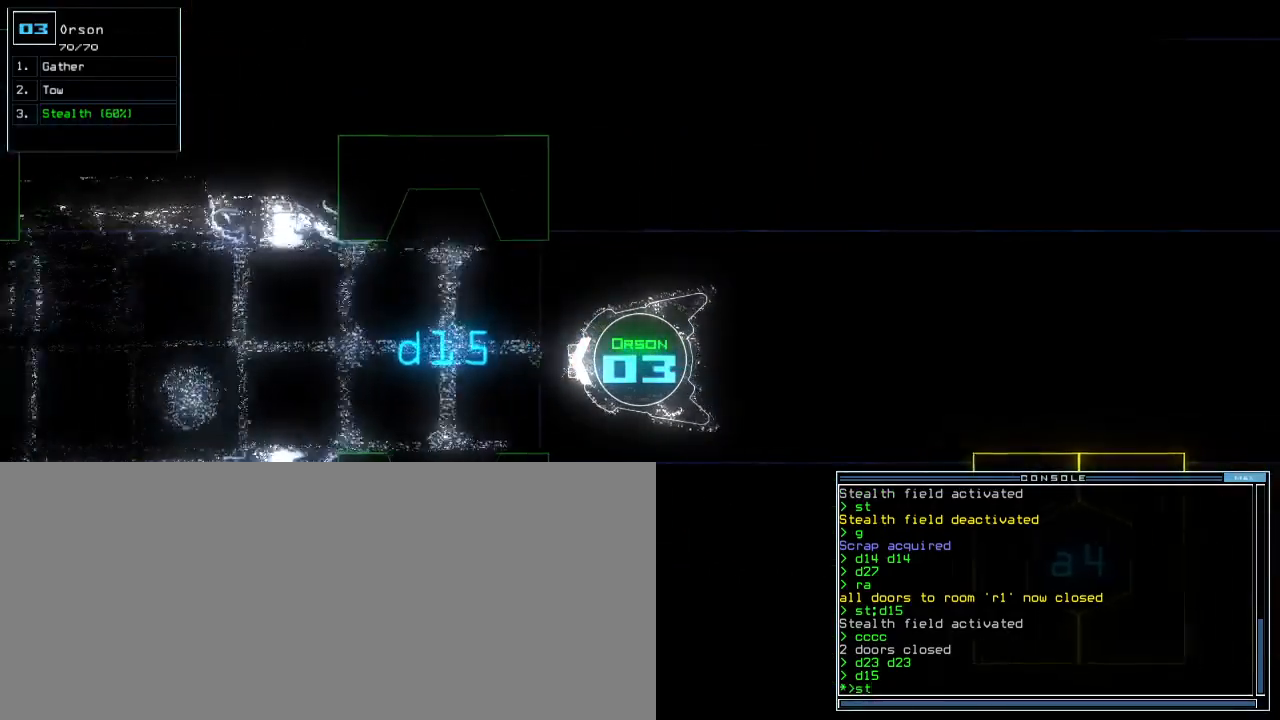
{"keys": ["down"], "events": [[350, "return", "down"], [433, "return", "up"]]}
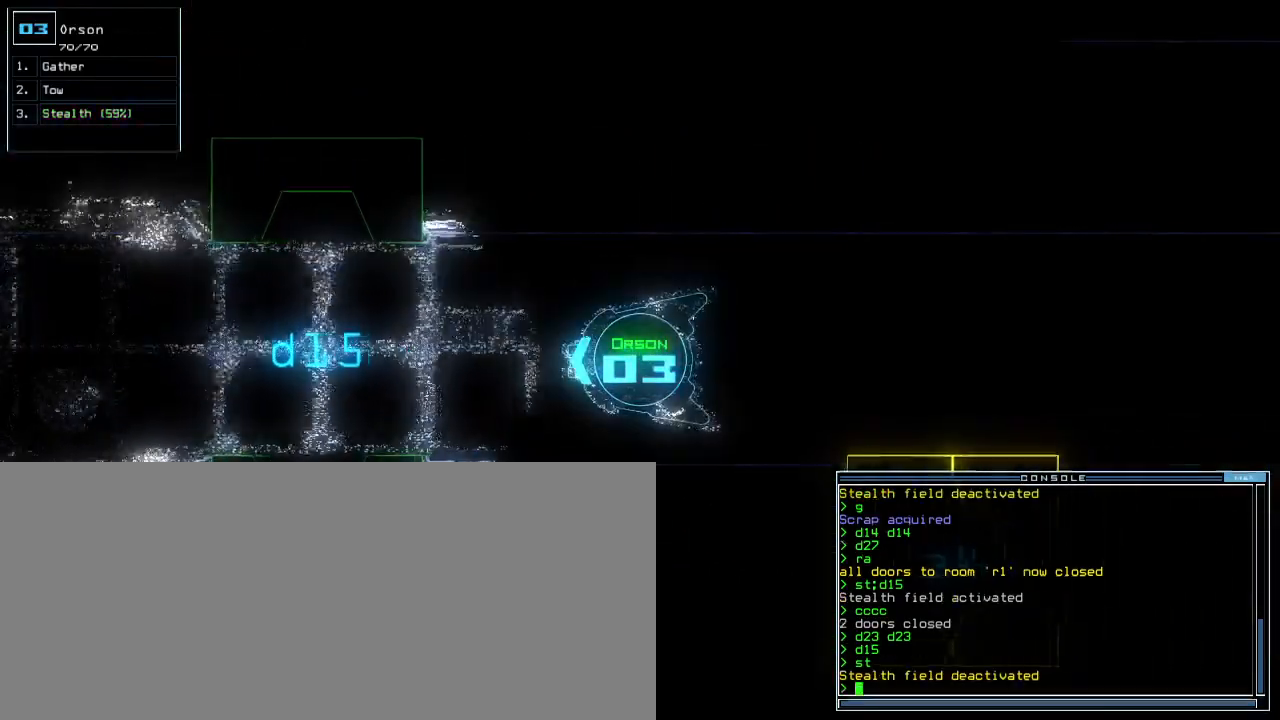
{"keys": ["down"], "events": [[33, "a", "down"], [100, "r", "down"], [133, "a", "up"], [183, "return", "down"], [200, "r", "up"], [267, "return", "up"]]}
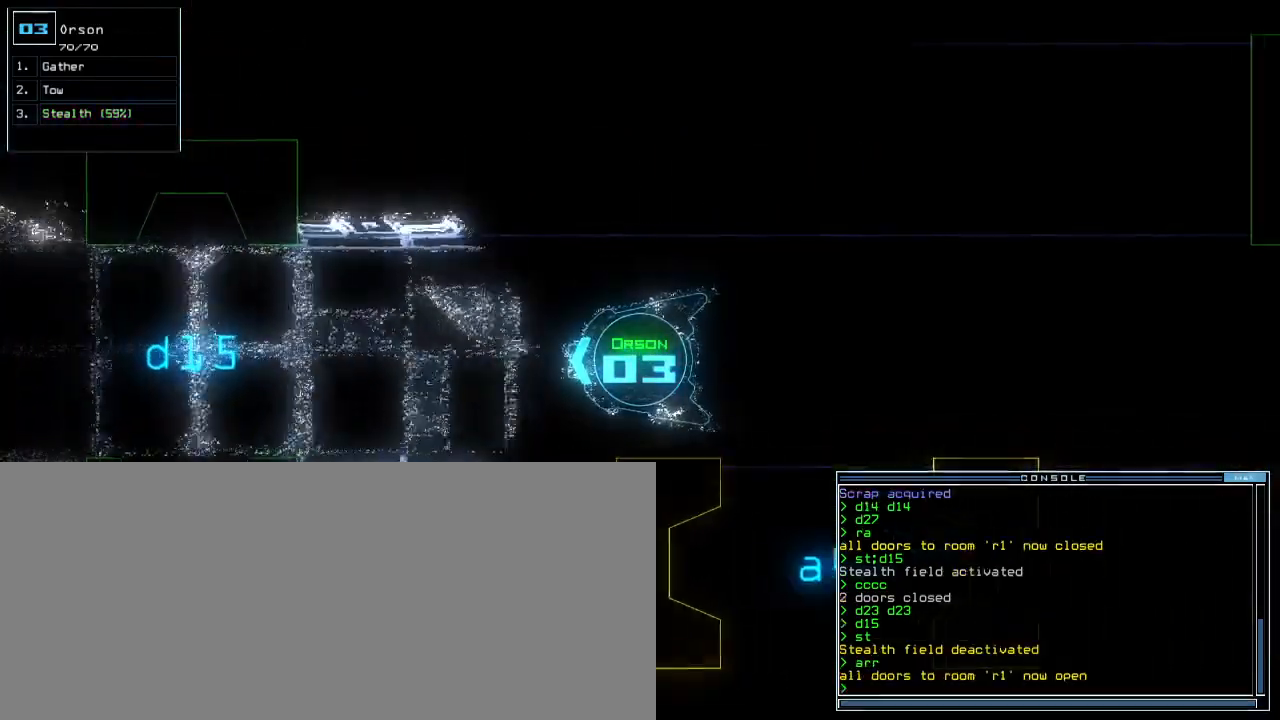
{"keys": ["down", "right"], "events": [[133, "right", "down"], [183, "right", "up"], [333, "right", "down"], [400, "right", "up"], [467, "right", "down"]]}
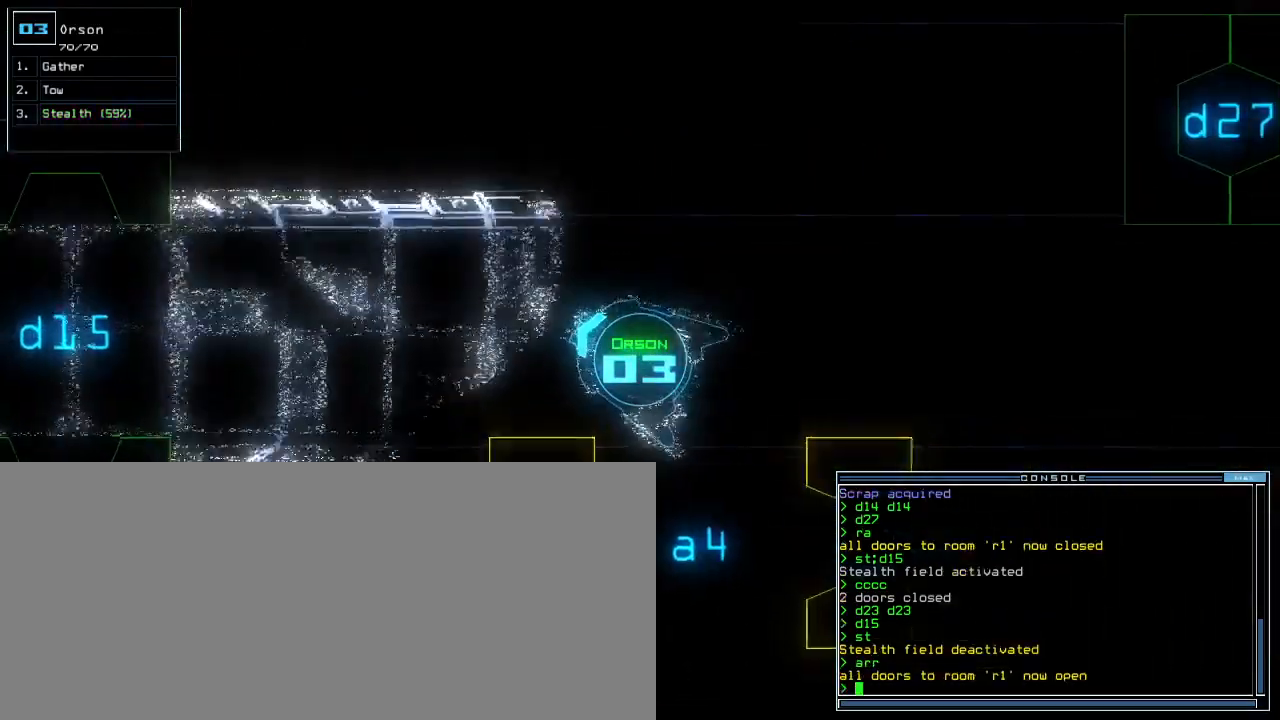
{"keys": ["down", "right"], "events": [[267, "right", "up"], [500, "right", "down"]]}
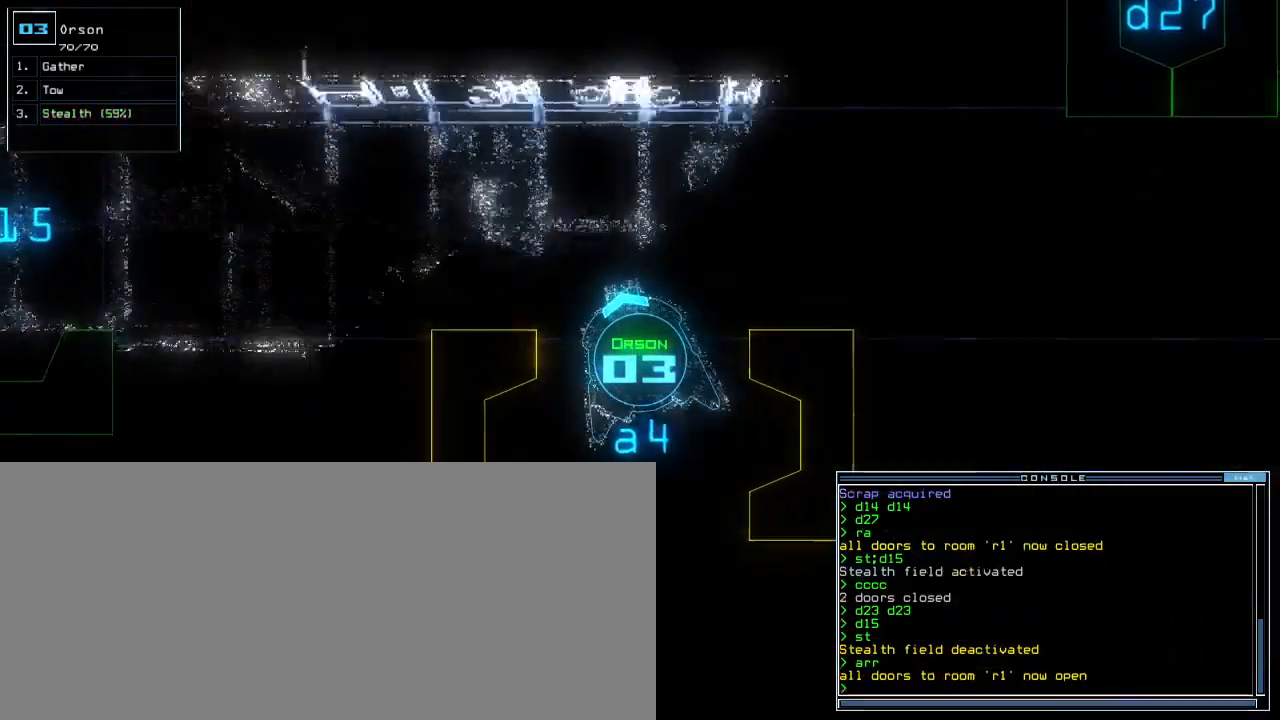
{"keys": ["down"], "events": [[100, "right", "up"]]}
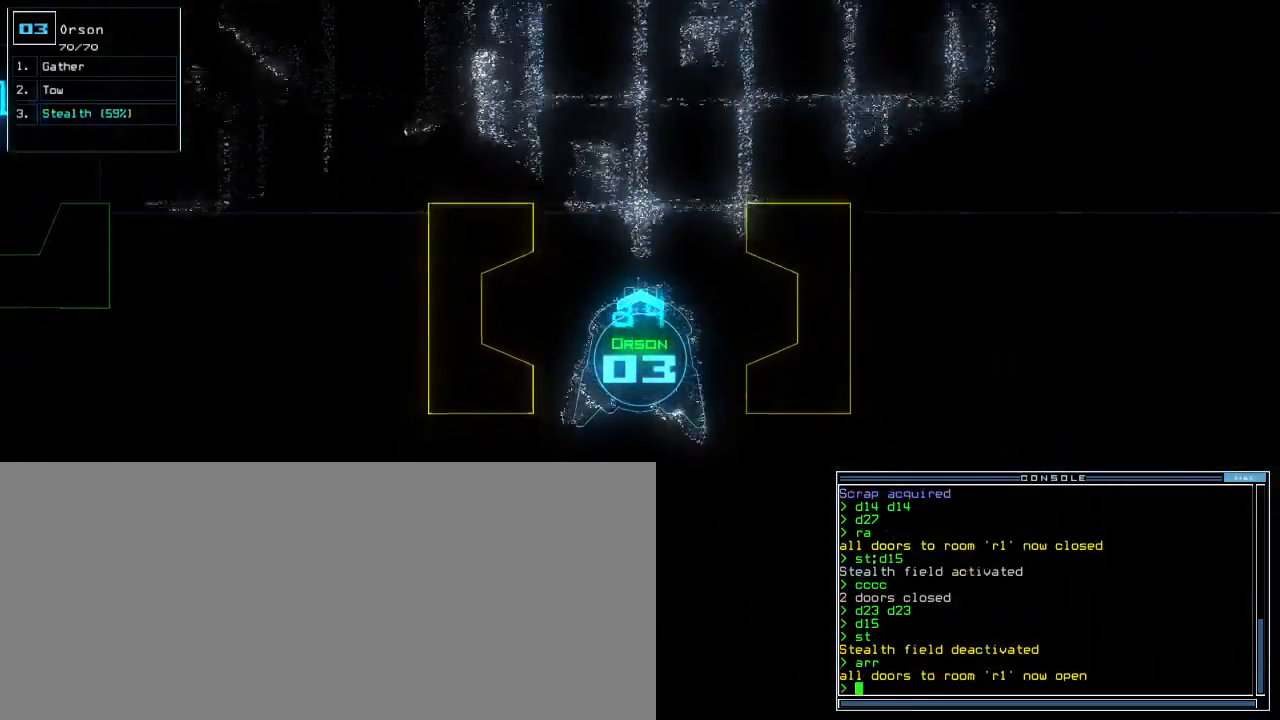
{"keys": ["down"], "events": [[133, "r", "down"], [183, "a", "down"], [233, "r", "up"], [300, "a", "up"]]}